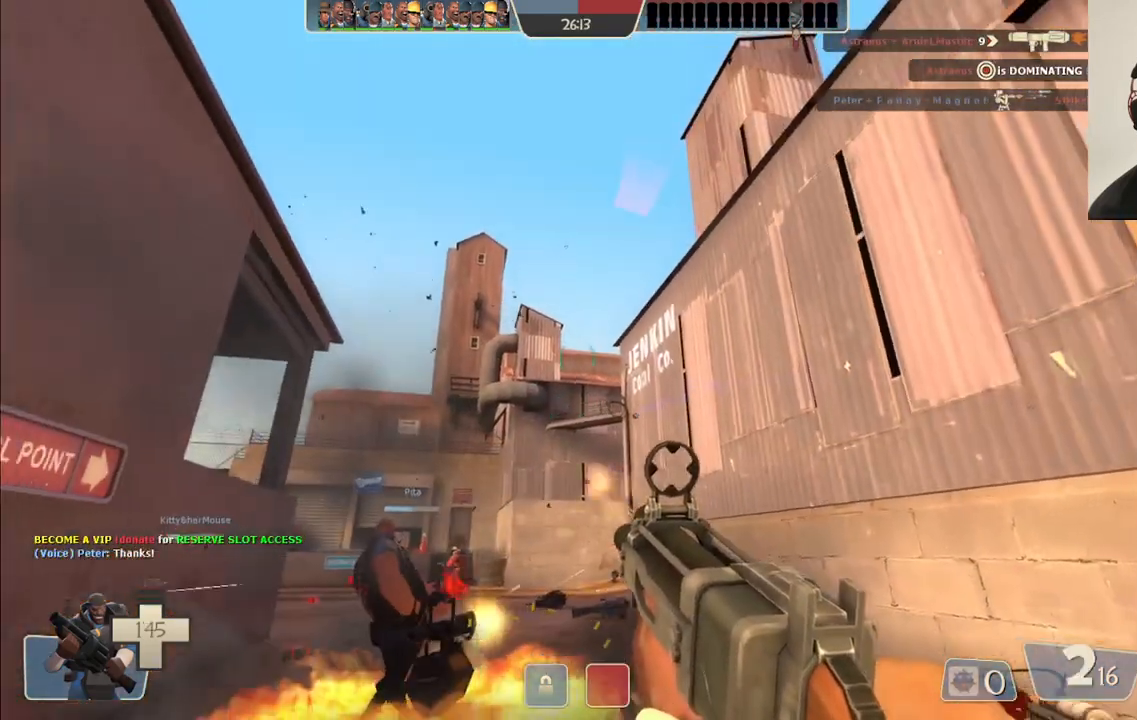
Gameplay with a controller (PlayStation layout); each line is a JSON object with the inputs held at the frame after it (dt_ms = milliseconds from this image to that frame). "events" lists button and stick changes between this image and that frame as [ms after this image, input, new state], when the widget could be followed in between.
{"dt_ms": 500, "buttons": ["R2"], "left_stick": "up", "right_stick": "center", "events": [[33, "left_stick", "right"], [133, "R1", "down"], [183, "R1", "up"], [183, "left_stick", "up"], [483, "R2", "down"]]}
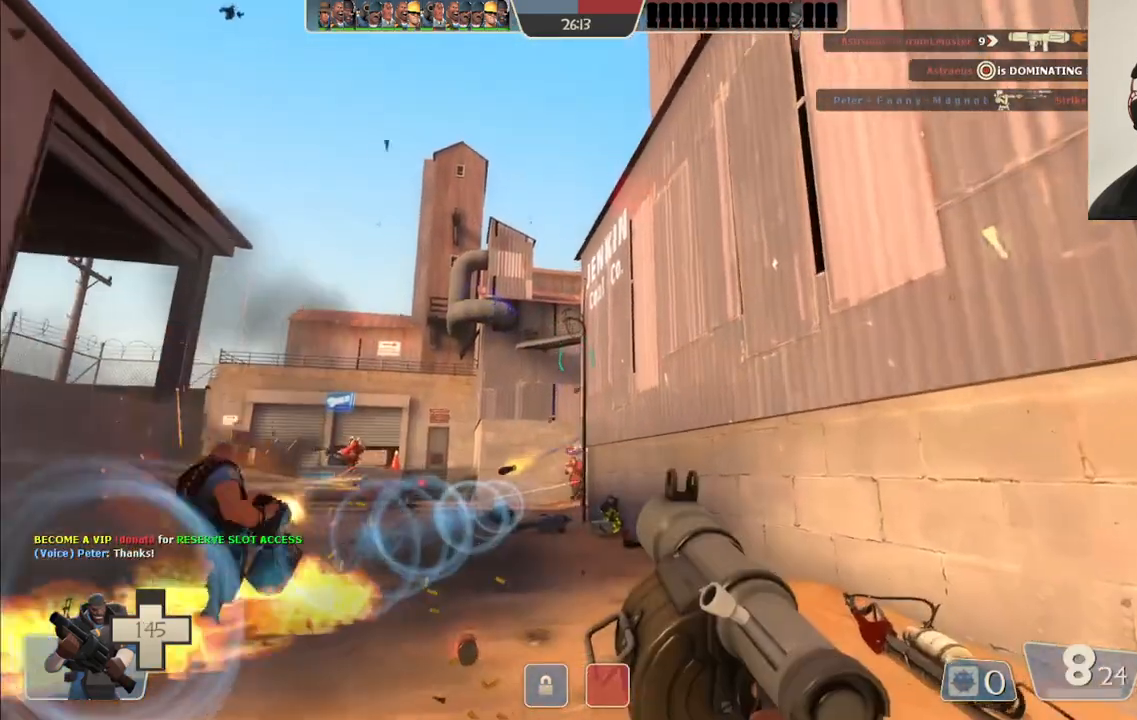
{"dt_ms": 500, "buttons": [], "left_stick": "up", "right_stick": "center", "events": [[117, "R2", "up"], [200, "R2", "down"], [283, "R2", "up"], [350, "R2", "down"], [433, "R2", "up"]]}
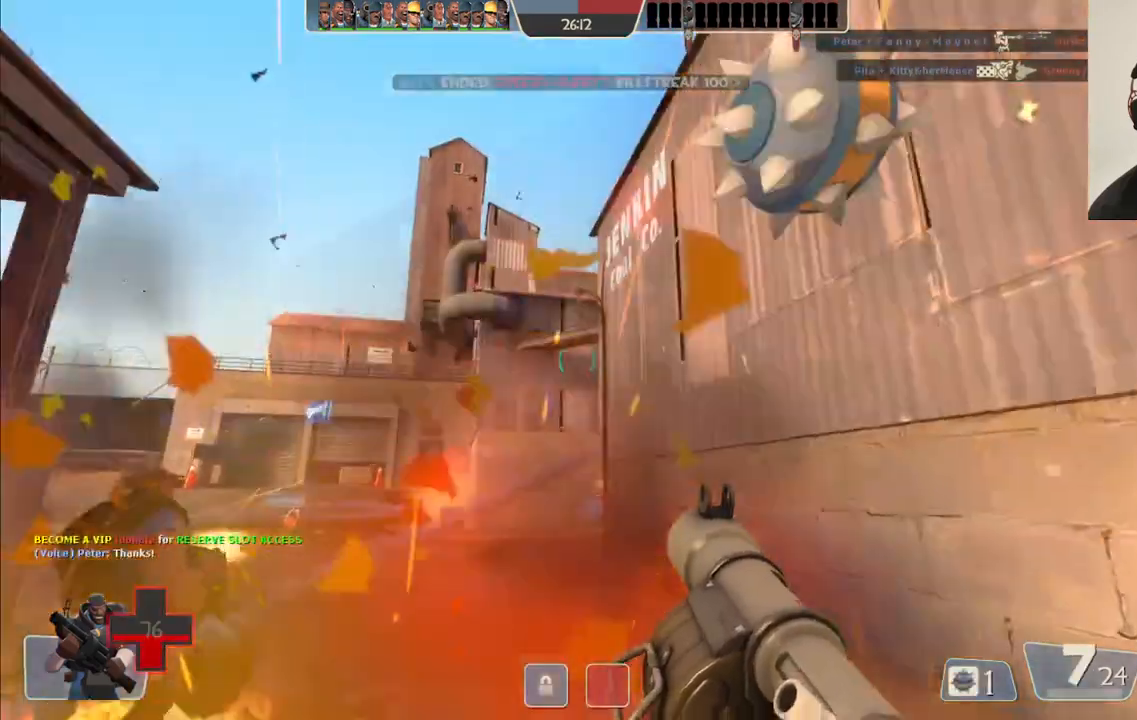
{"dt_ms": 500, "buttons": ["L2"], "left_stick": "down-right", "right_stick": "center", "events": [[33, "R2", "down"], [83, "R2", "up"], [167, "R2", "down"], [233, "R2", "up"], [250, "left_stick", "center"], [300, "R2", "down"], [300, "left_stick", "down-right"], [367, "R2", "up"], [383, "L2", "down"], [400, "L1", "down"], [417, "R2", "down"], [450, "L1", "up"], [500, "R2", "up"]]}
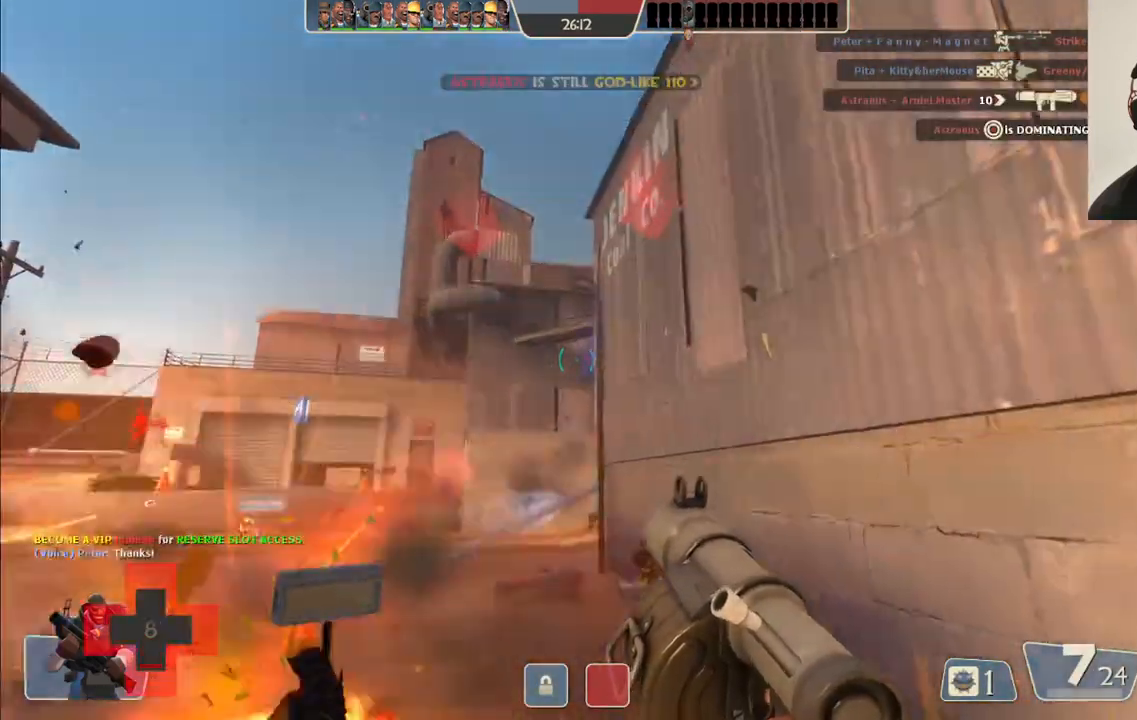
{"dt_ms": 500, "buttons": [], "left_stick": "down", "right_stick": "center", "events": [[50, "L2", "up"], [67, "R2", "down"], [167, "R2", "up"], [167, "left_stick", "down-left"], [217, "R2", "down"], [300, "R2", "up"], [367, "L2", "down"], [367, "R2", "down"], [383, "L1", "down"], [400, "left_stick", "down"], [467, "R2", "up"], [500, "L1", "up"], [500, "L2", "up"]]}
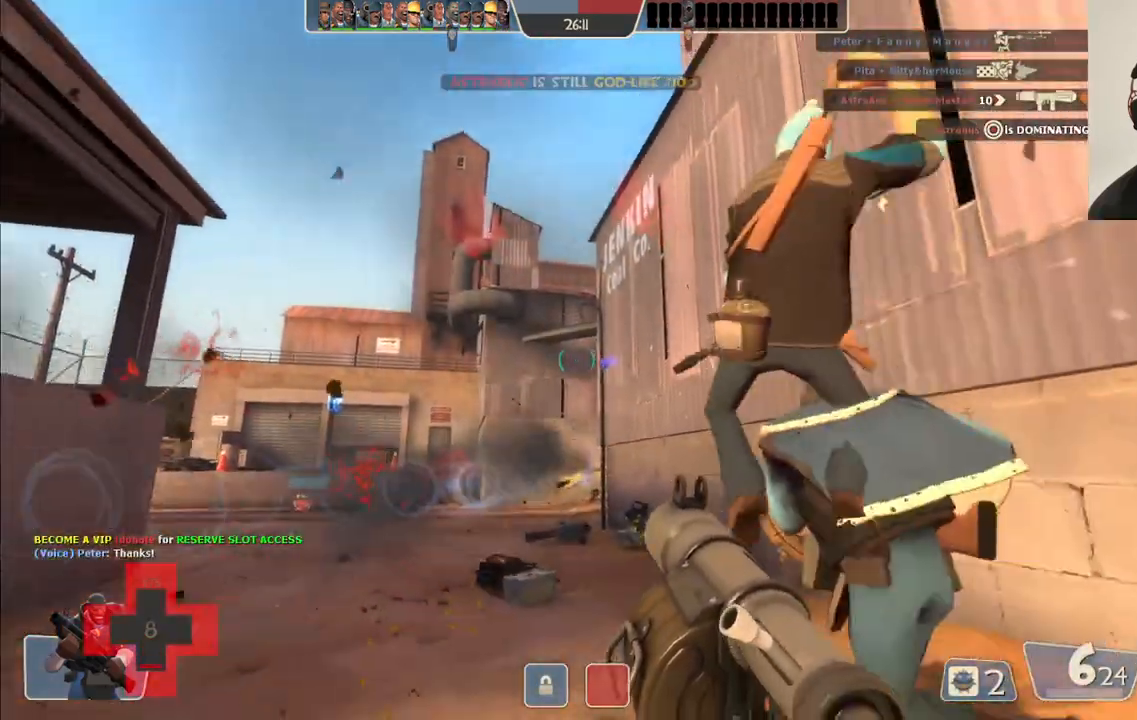
{"dt_ms": 500, "buttons": ["L1", "L2"], "left_stick": "down-right", "right_stick": "center", "events": [[67, "R2", "down"], [117, "L2", "down"], [133, "L1", "down"], [183, "R2", "up"], [200, "L1", "up"], [200, "left_stick", "down-right"], [217, "L2", "up"], [267, "R2", "down"], [283, "L2", "down"], [367, "R2", "up"], [400, "L2", "up"], [500, "L1", "down"], [500, "L2", "down"]]}
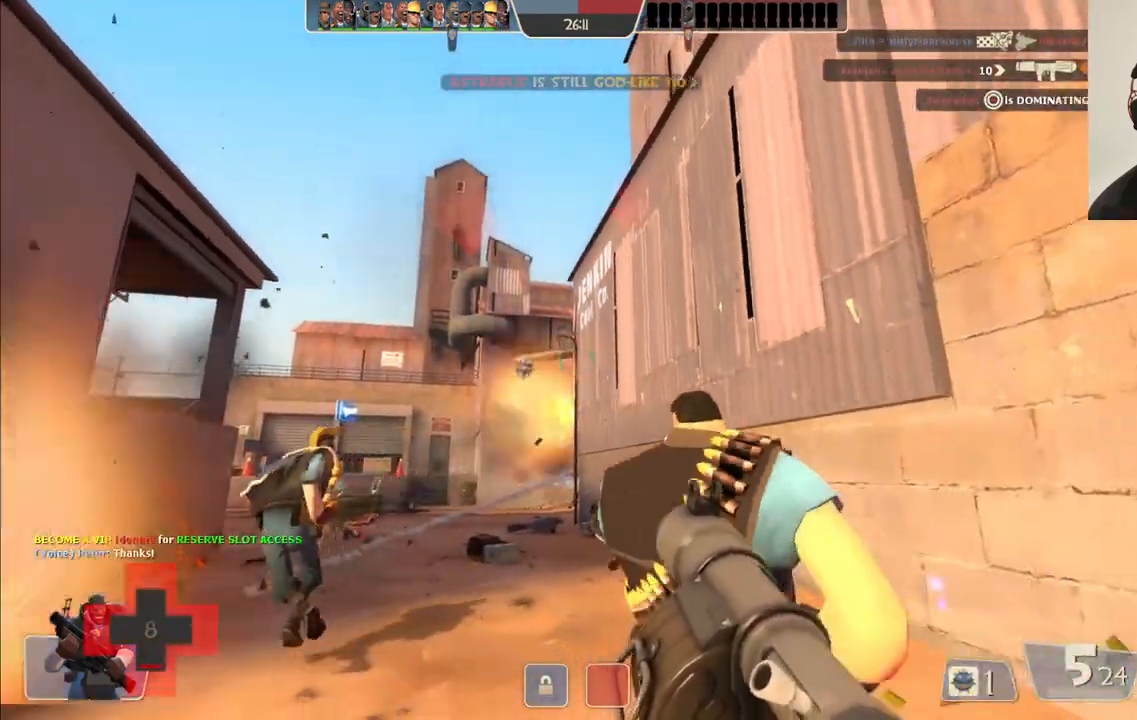
{"dt_ms": 500, "buttons": ["L1", "L2"], "left_stick": "down-right", "right_stick": "center", "events": [[67, "SQUARE", "down"], [100, "L1", "up"], [117, "L2", "up"], [167, "SQUARE", "up"], [217, "L2", "down"], [233, "L1", "down"], [267, "SQUARE", "down"], [350, "L1", "up"], [350, "L2", "up"], [383, "SQUARE", "up"], [433, "L2", "down"], [450, "L1", "down"]]}
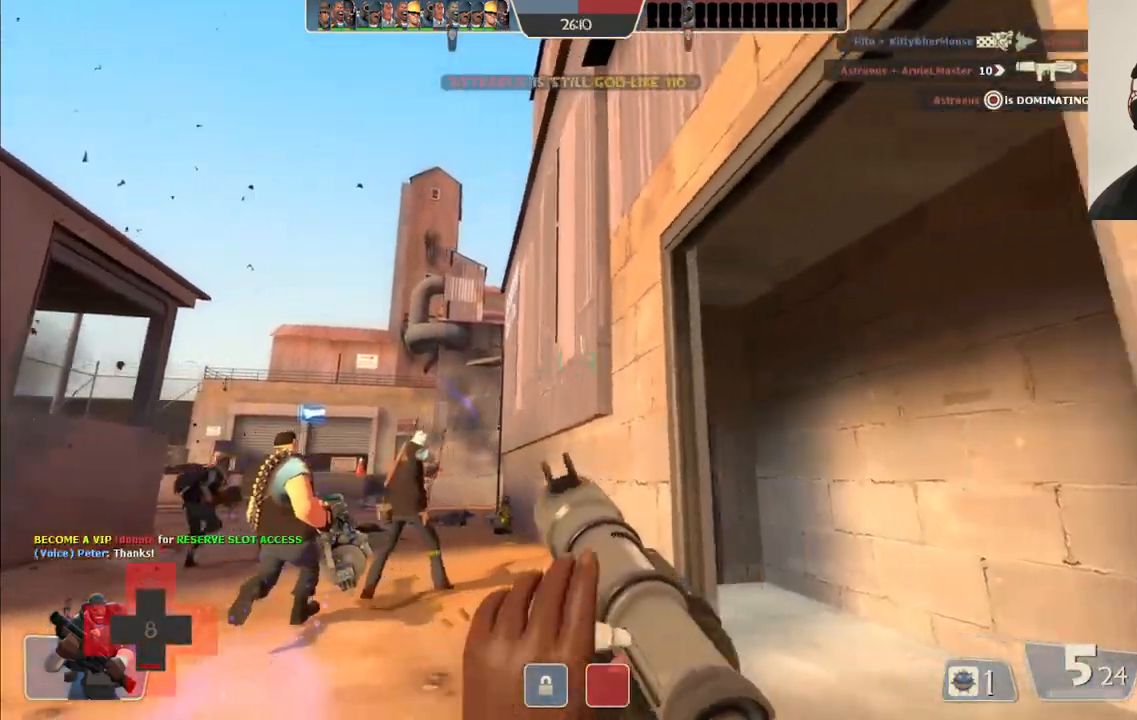
{"dt_ms": 500, "buttons": ["L1", "L2"], "left_stick": "up-right", "right_stick": "center", "events": [[50, "left_stick", "up-right"], [67, "L1", "up"], [83, "L2", "up"], [133, "L1", "down"], [133, "L2", "down"], [233, "L1", "up"], [250, "L2", "up"], [417, "L1", "down"], [417, "L2", "down"]]}
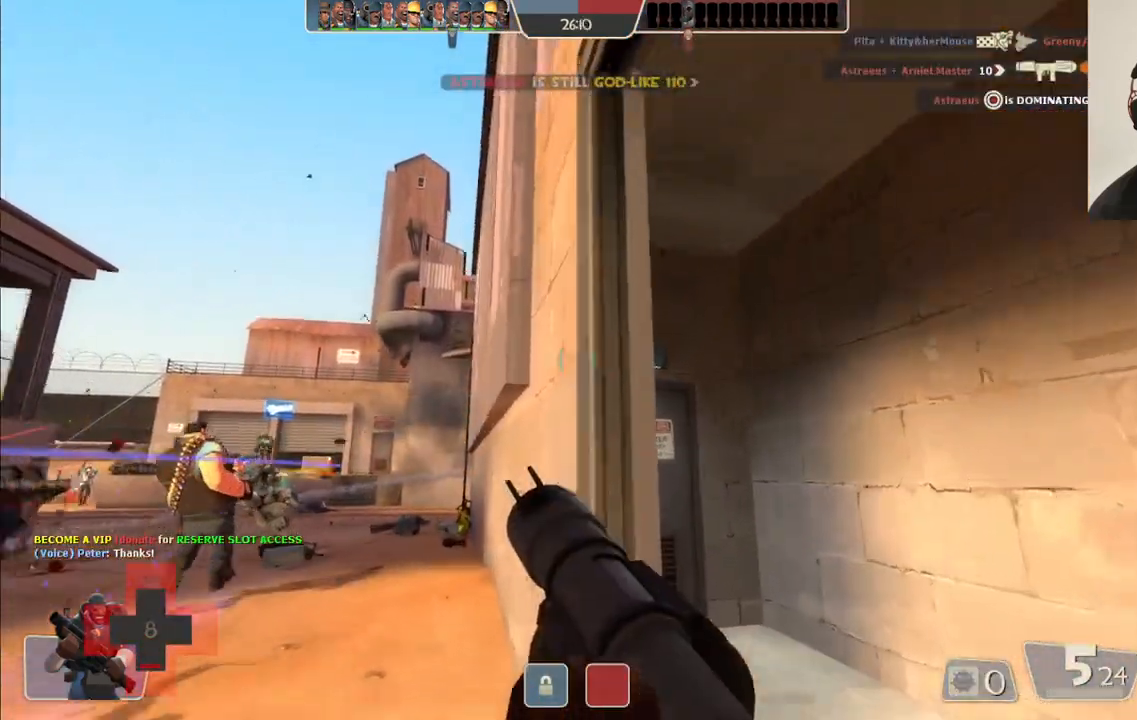
{"dt_ms": 500, "buttons": [], "left_stick": "center", "right_stick": "up-left", "events": [[33, "L1", "up"], [33, "L2", "up"], [183, "right_stick", "up-left"], [267, "left_stick", "center"], [300, "R3", "down"], [433, "R3", "up"]]}
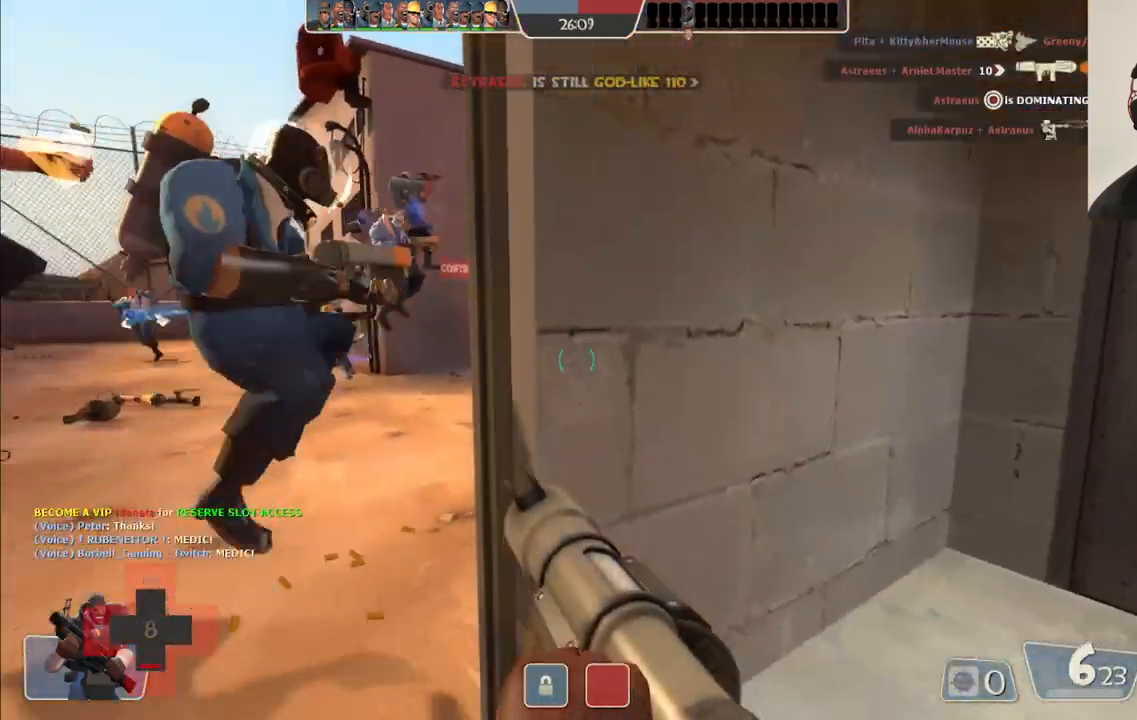
{"dt_ms": 500, "buttons": [], "left_stick": "center", "right_stick": "center", "events": [[267, "right_stick", "center"]]}
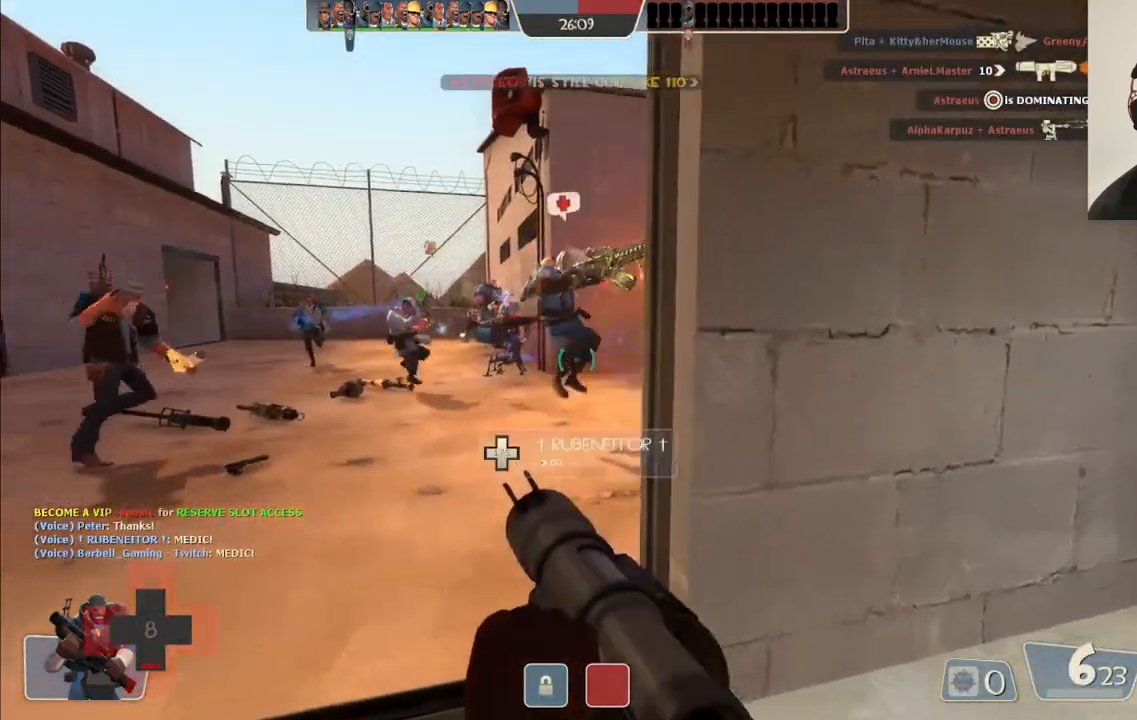
{"dt_ms": 500, "buttons": [], "left_stick": "center", "right_stick": "center", "events": []}
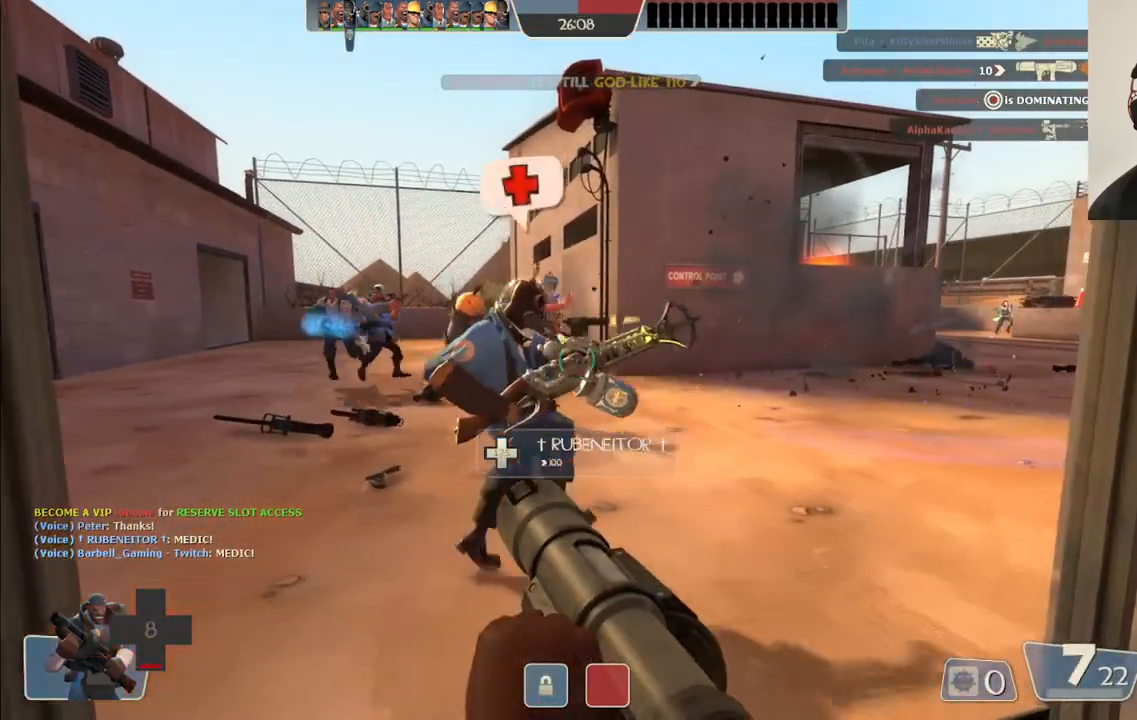
{"dt_ms": 500, "buttons": ["SQUARE"], "left_stick": "center", "right_stick": "center", "events": [[50, "left_stick", "up"], [167, "left_stick", "center"], [333, "SQUARE", "down"], [400, "SQUARE", "up"], [483, "SQUARE", "down"]]}
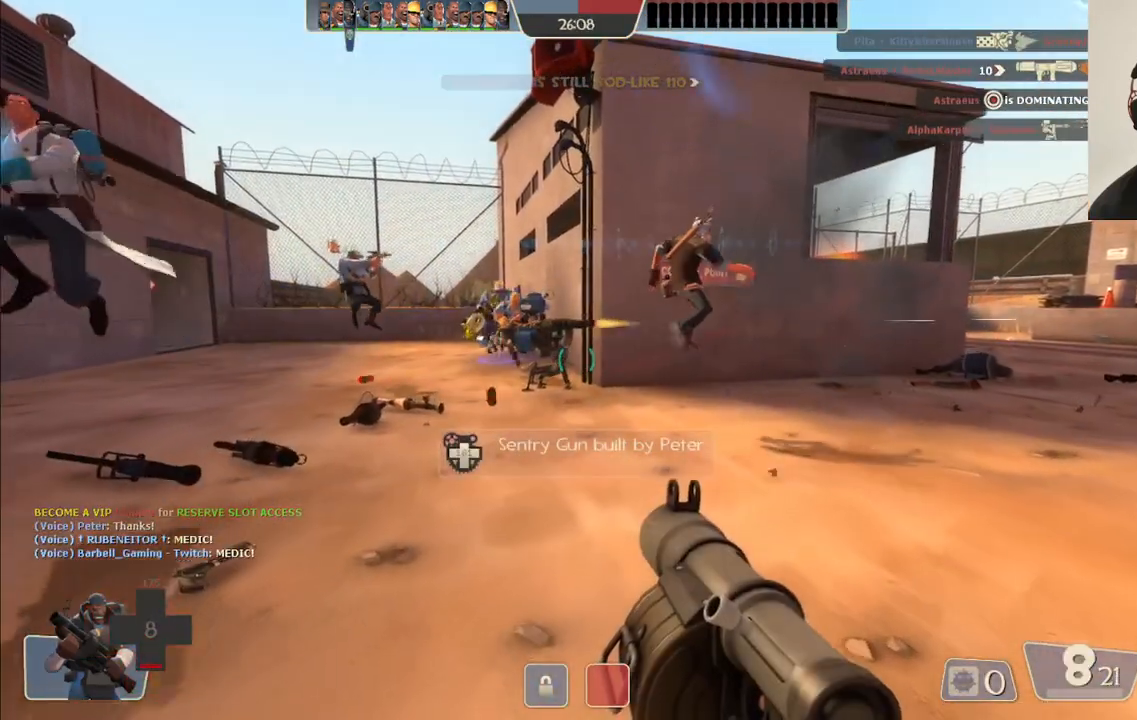
{"dt_ms": 500, "buttons": [], "left_stick": "left", "right_stick": "right", "events": [[50, "SQUARE", "up"], [117, "SQUARE", "down"], [217, "SQUARE", "up"], [400, "right_stick", "right"], [417, "left_stick", "left"]]}
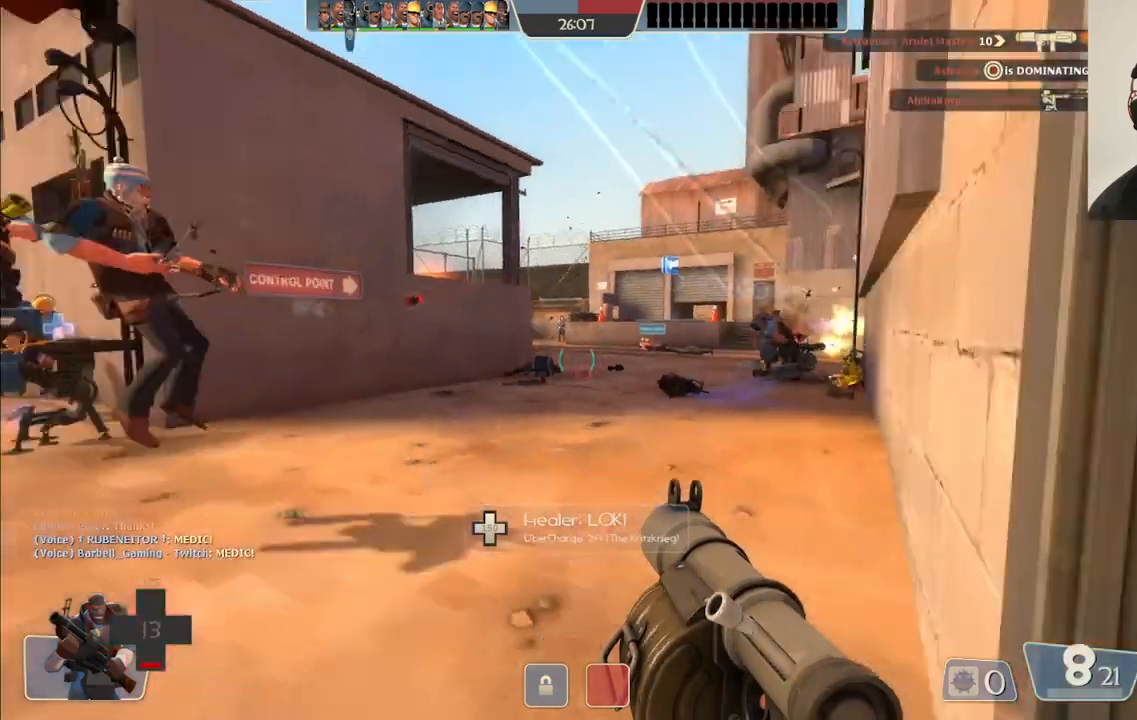
{"dt_ms": 500, "buttons": [], "left_stick": "up-right", "right_stick": "center", "events": [[17, "right_stick", "center"], [67, "left_stick", "center"], [117, "SQUARE", "down"], [200, "SQUARE", "up"], [267, "SQUARE", "down"], [350, "SQUARE", "up"], [450, "left_stick", "up-right"]]}
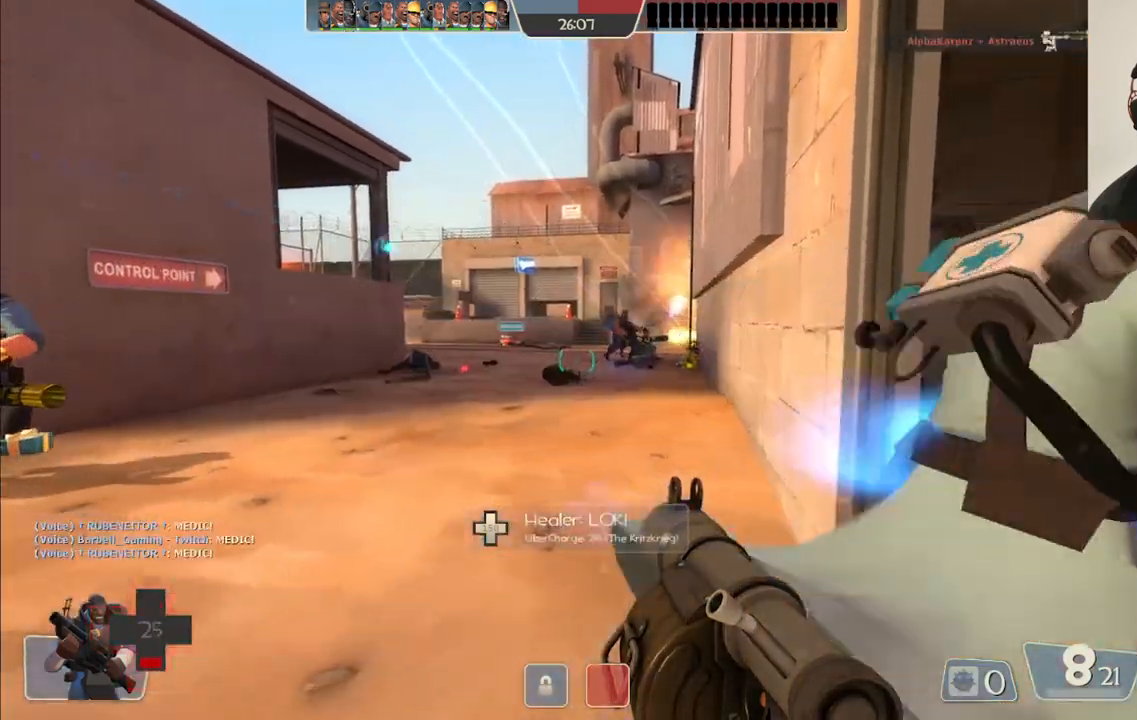
{"dt_ms": 500, "buttons": [], "left_stick": "up", "right_stick": "center", "events": [[17, "right_stick", "down-right"], [67, "left_stick", "up"], [67, "right_stick", "center"]]}
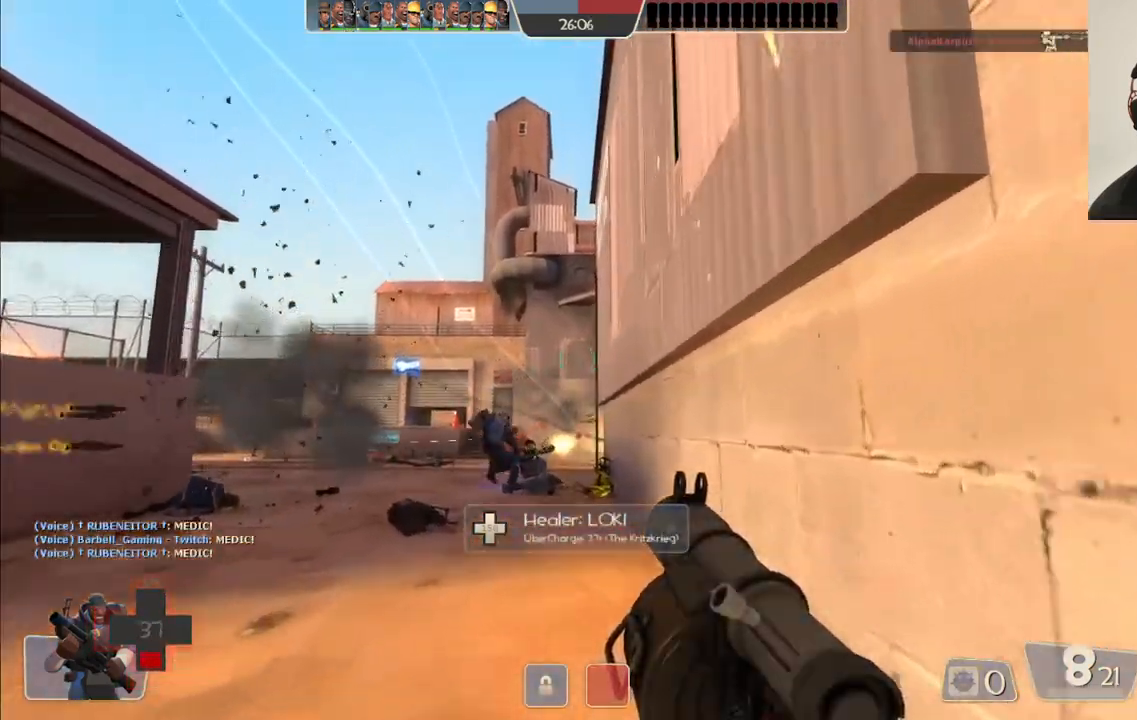
{"dt_ms": 500, "buttons": [], "left_stick": "up", "right_stick": "center", "events": [[33, "R2", "down"], [150, "R2", "up"], [233, "R2", "down"], [317, "R2", "up"], [383, "R2", "down"], [483, "R2", "up"]]}
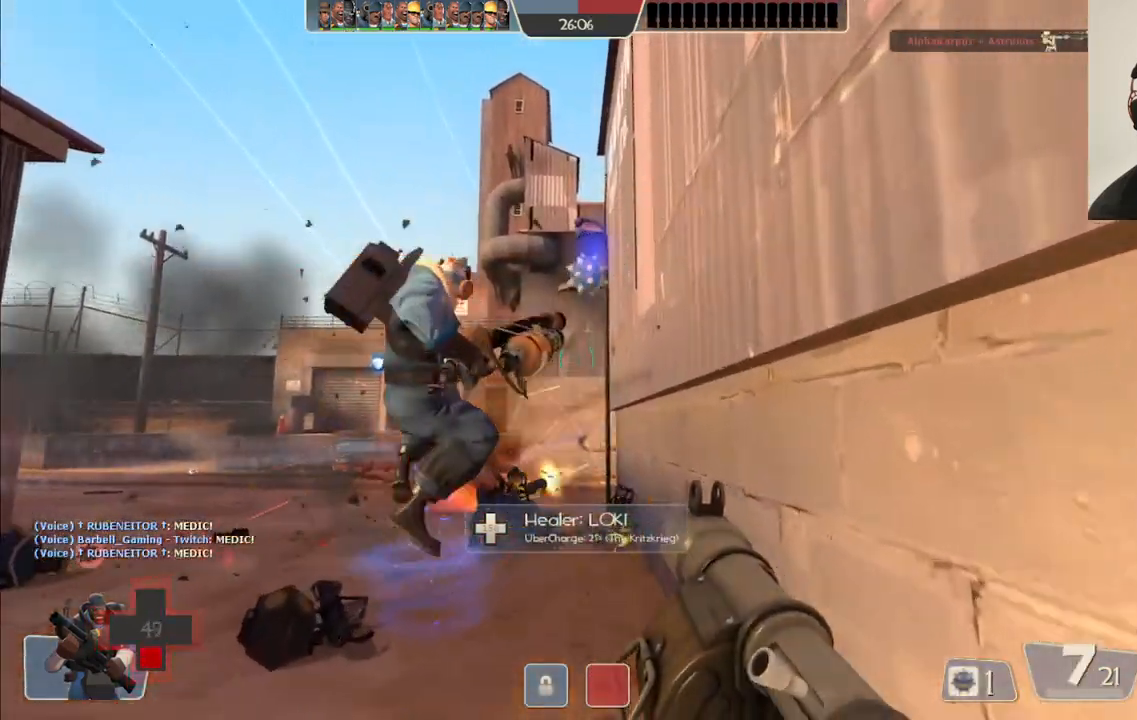
{"dt_ms": 500, "buttons": ["R2"], "left_stick": "down", "right_stick": "center", "events": [[50, "R2", "down"], [133, "R2", "up"], [167, "left_stick", "down"], [200, "R2", "down"], [283, "R2", "up"], [350, "R2", "down"], [450, "R2", "up"], [500, "R2", "down"]]}
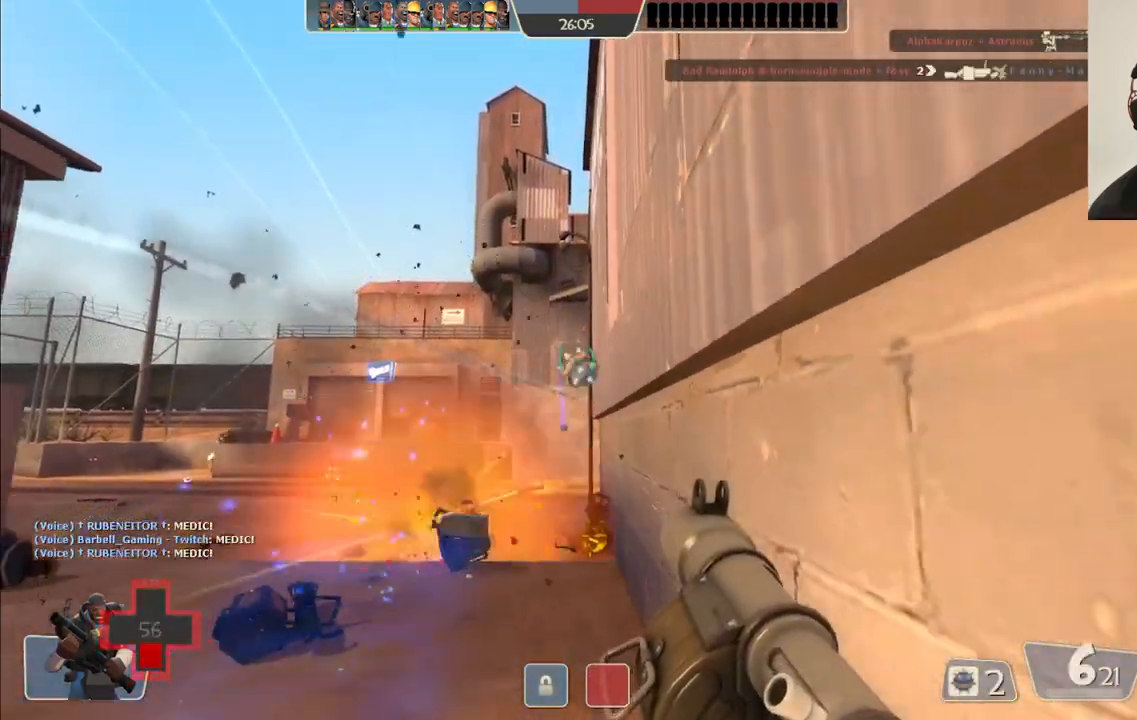
{"dt_ms": 500, "buttons": ["L2", "R2"], "left_stick": "center", "right_stick": "center", "events": [[100, "R2", "up"], [167, "R2", "down"], [200, "left_stick", "up-left"], [250, "R2", "up"], [283, "left_stick", "up"], [300, "R2", "down"], [417, "R2", "up"], [450, "L2", "down"], [467, "R2", "down"], [500, "left_stick", "center"]]}
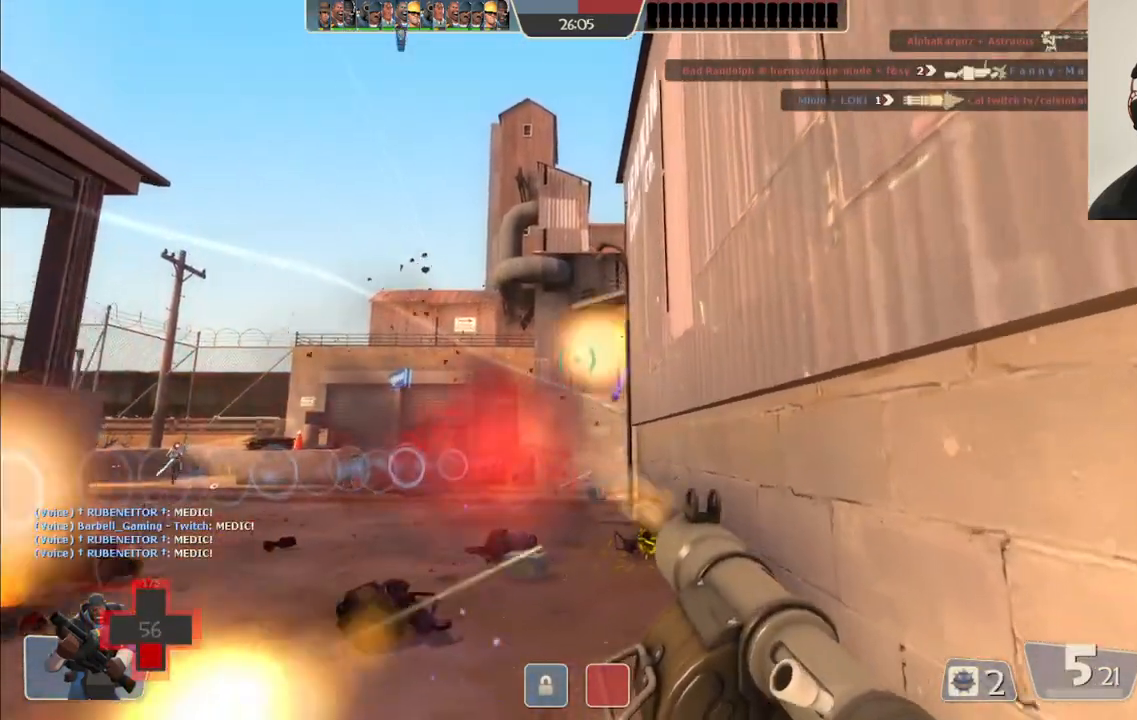
{"dt_ms": 500, "buttons": ["L1", "L2", "R2"], "left_stick": "down", "right_stick": "center", "events": [[50, "left_stick", "down"], [67, "R2", "up"], [100, "L2", "up"], [133, "R2", "down"], [233, "R2", "up"], [300, "R2", "down"], [400, "R2", "up"], [450, "L2", "down"], [467, "L1", "down"], [467, "R2", "down"]]}
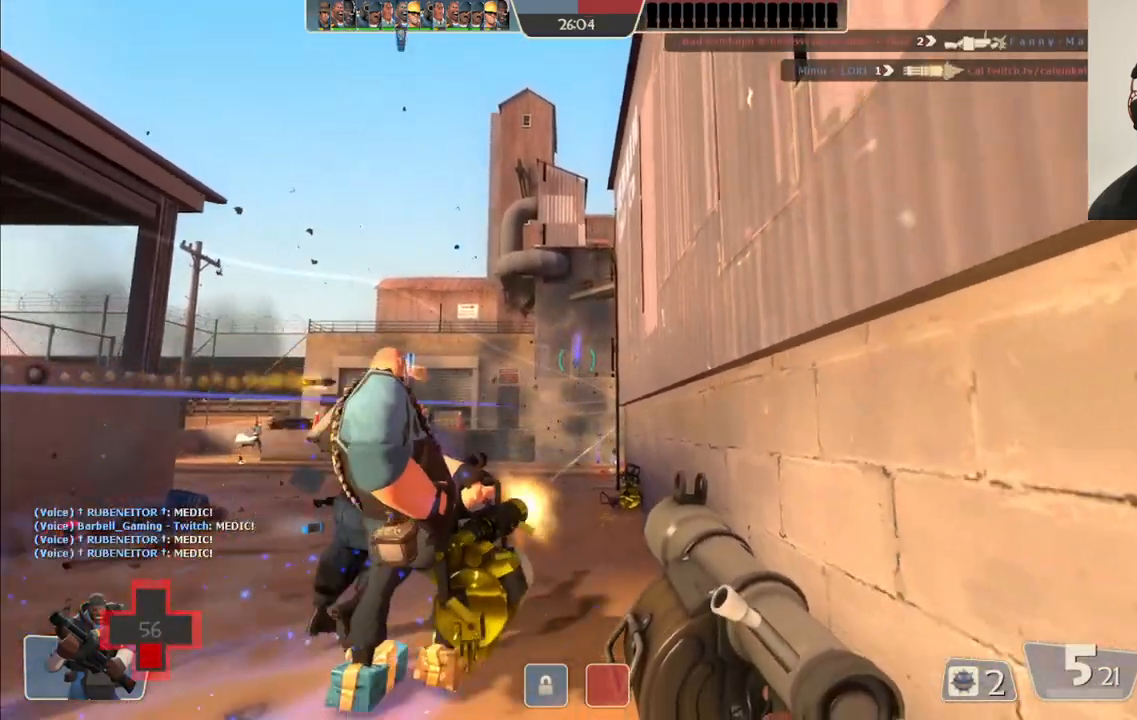
{"dt_ms": 500, "buttons": ["R2"], "left_stick": "down", "right_stick": "center", "events": [[67, "L1", "up"], [67, "R2", "up"], [83, "L2", "up"], [133, "R2", "down"], [233, "R2", "up"], [283, "R2", "down"], [333, "L2", "down"], [367, "L1", "down"], [400, "R2", "up"], [450, "L1", "up"], [467, "L2", "up"], [467, "R2", "down"]]}
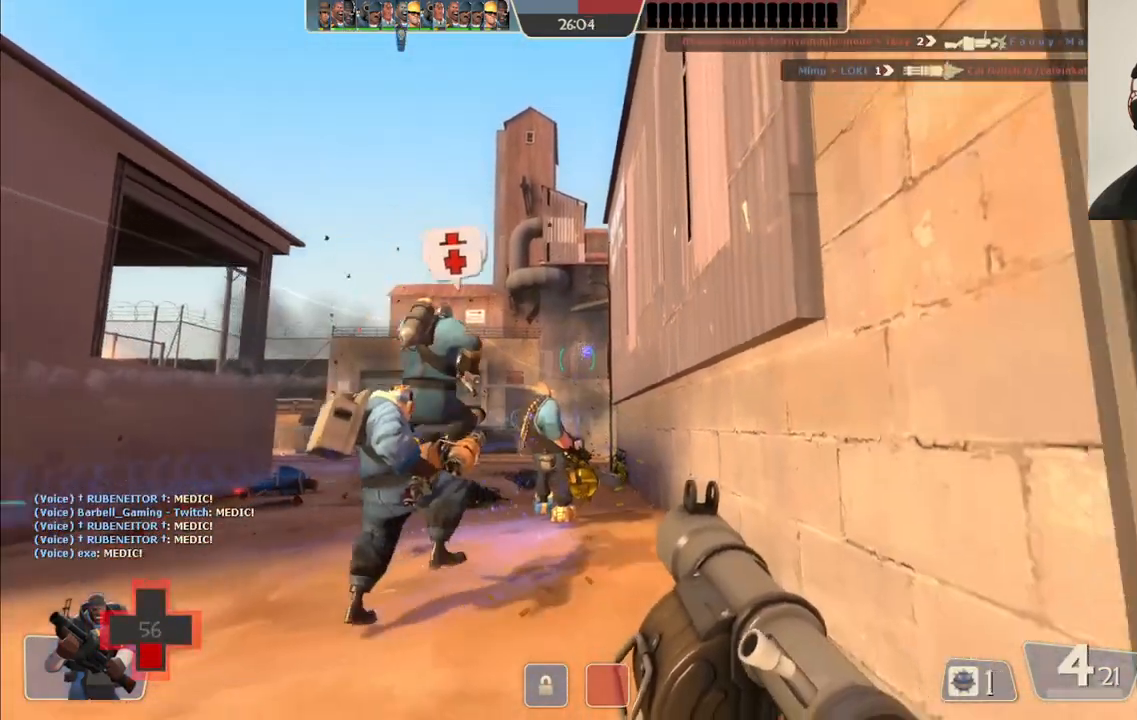
{"dt_ms": 500, "buttons": [], "left_stick": "up", "right_stick": "center"}
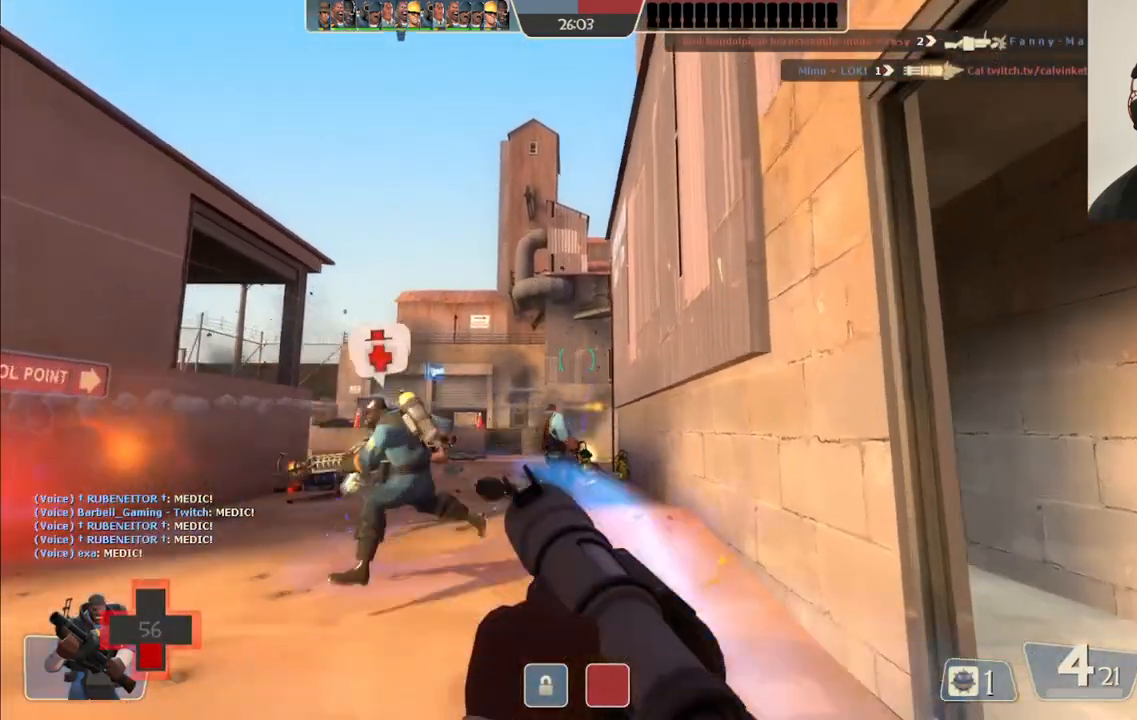
{"dt_ms": 500, "buttons": [], "left_stick": "up", "right_stick": "up-right", "events": [[50, "L2", "down"], [83, "L1", "down"], [133, "right_stick", "up-right"], [250, "L1", "up"], [267, "L2", "up"], [350, "L1", "down"], [350, "L2", "down"], [467, "L1", "up"], [483, "L2", "up"]]}
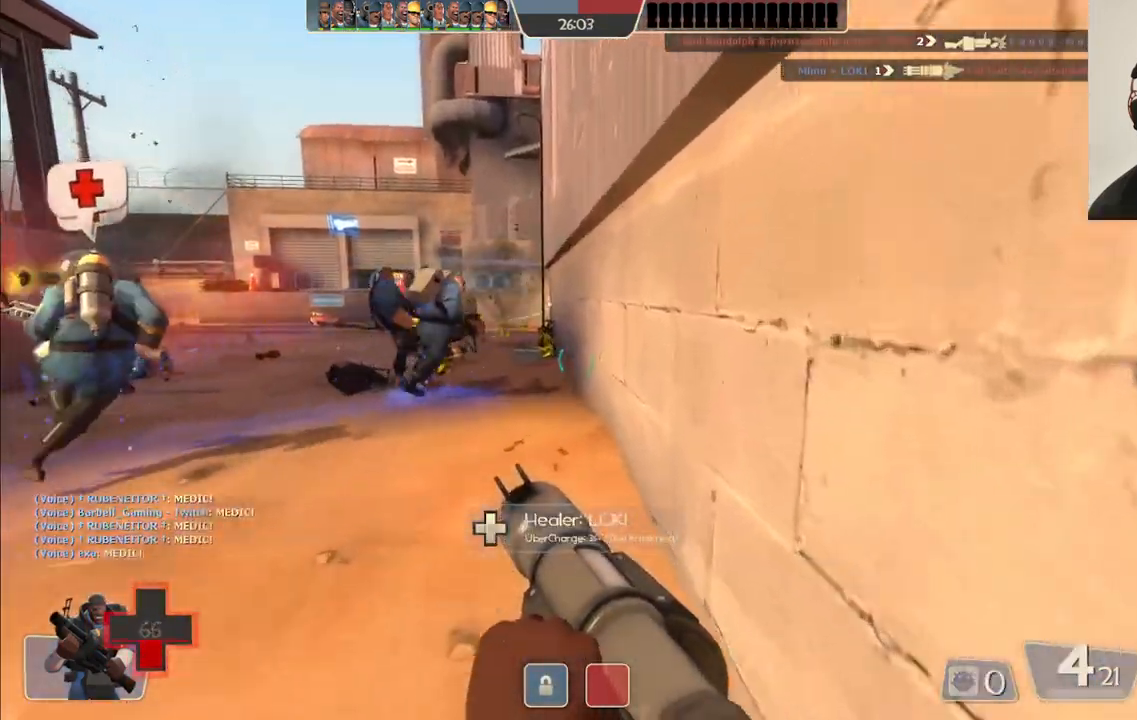
{"dt_ms": 500, "buttons": [], "left_stick": "up", "right_stick": "center", "events": [[67, "right_stick", "center"]]}
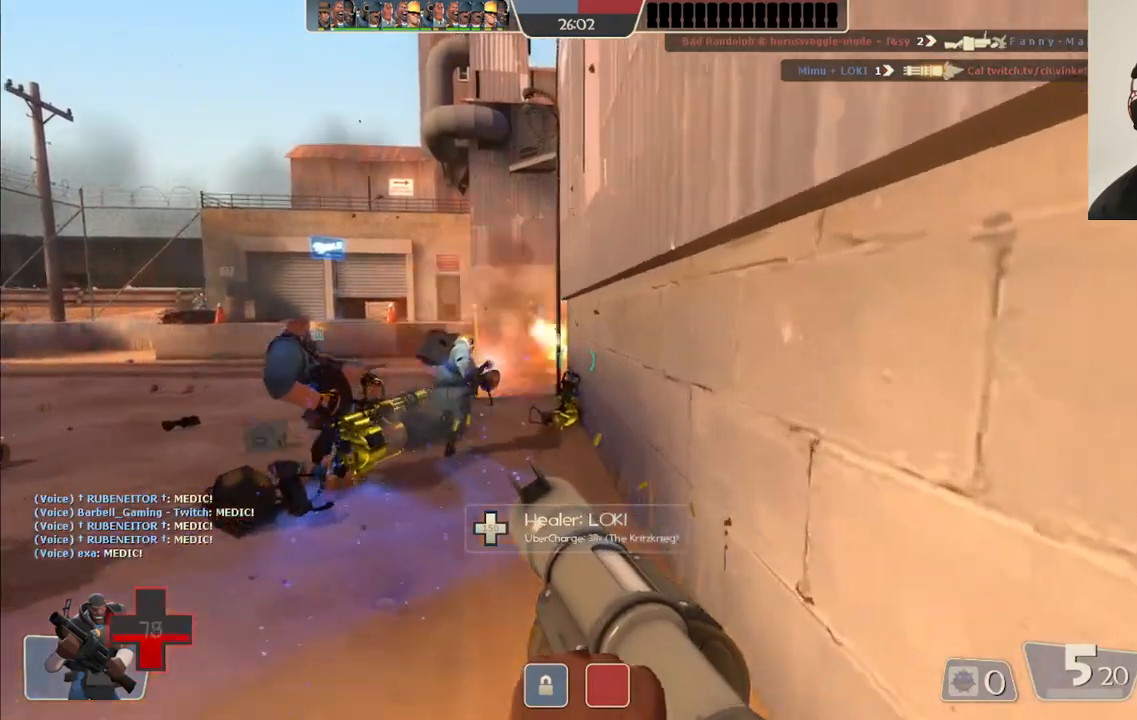
{"dt_ms": 500, "buttons": [], "left_stick": "up-left", "right_stick": "center", "events": [[217, "left_stick", "up-left"]]}
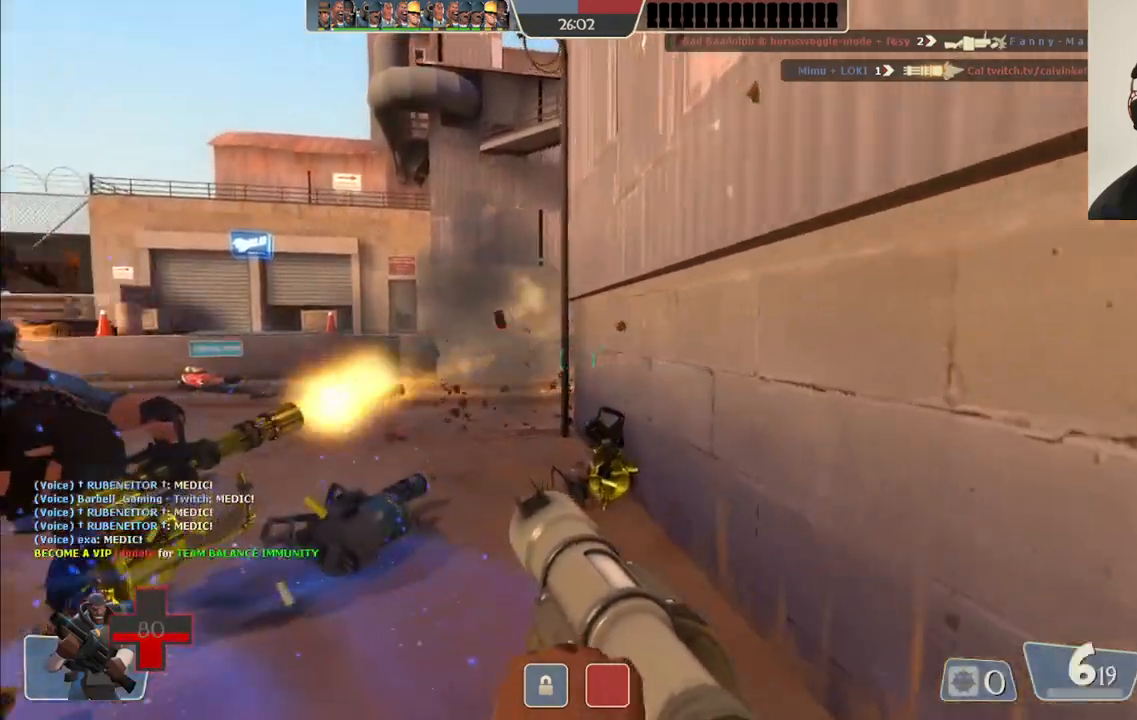
{"dt_ms": 500, "buttons": [], "left_stick": "up", "right_stick": "center", "events": [[17, "R2", "down"], [67, "left_stick", "down"], [117, "R2", "up"], [200, "R2", "down"], [283, "R2", "up"], [300, "left_stick", "left"], [433, "left_stick", "up"]]}
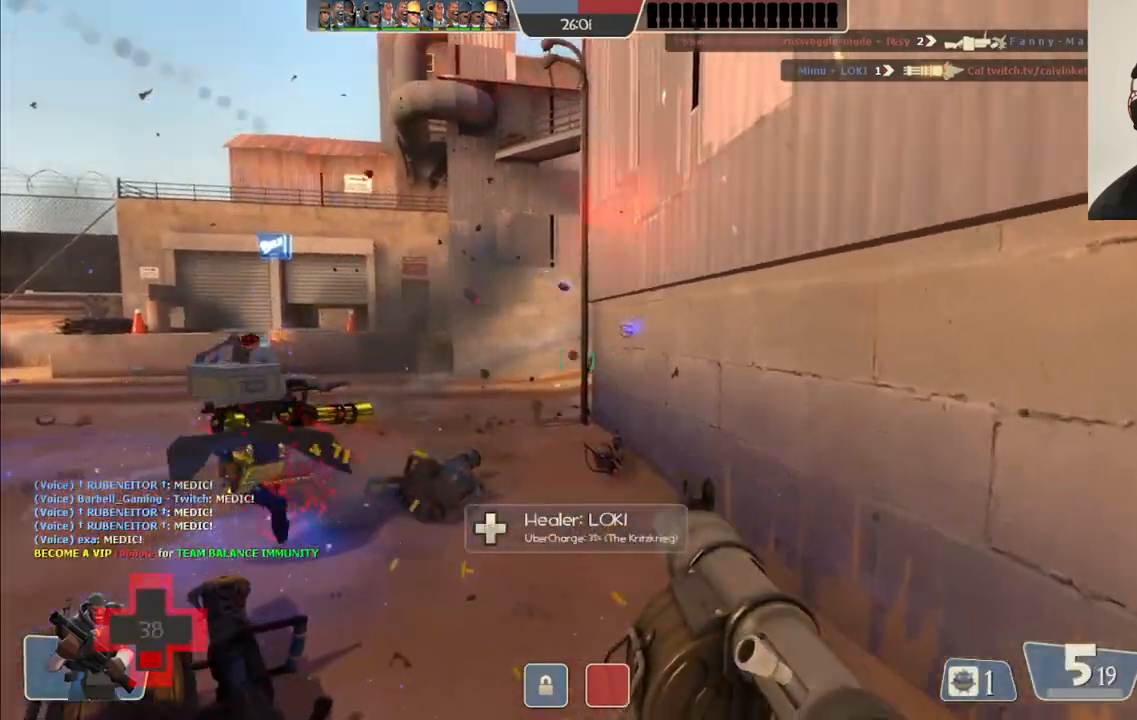
{"dt_ms": 500, "buttons": ["R2"], "left_stick": "down", "right_stick": "center", "events": [[100, "R2", "down"], [150, "left_stick", "down"], [200, "R2", "up"], [283, "R2", "down"], [383, "R2", "up"], [483, "R2", "down"]]}
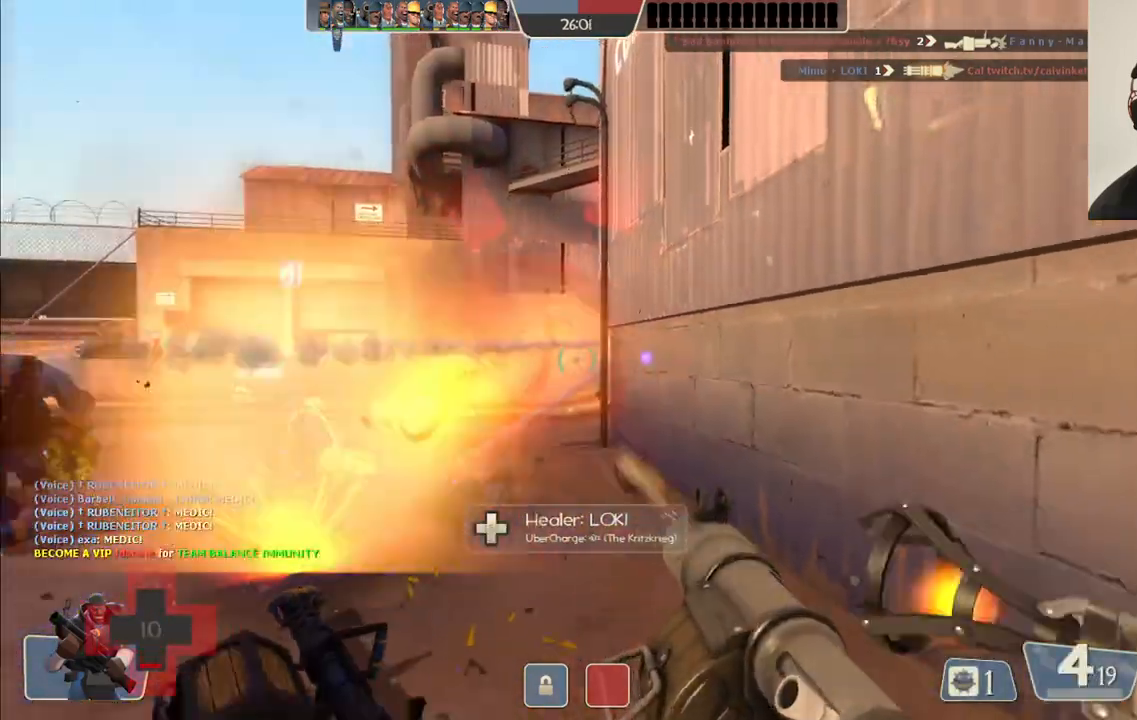
{"dt_ms": 500, "buttons": [], "left_stick": "down-right", "right_stick": "center", "events": [[83, "R2", "up"], [100, "left_stick", "center"], [150, "left_stick", "up-left"], [350, "left_stick", "down-right"], [383, "R2", "down"], [500, "R2", "up"]]}
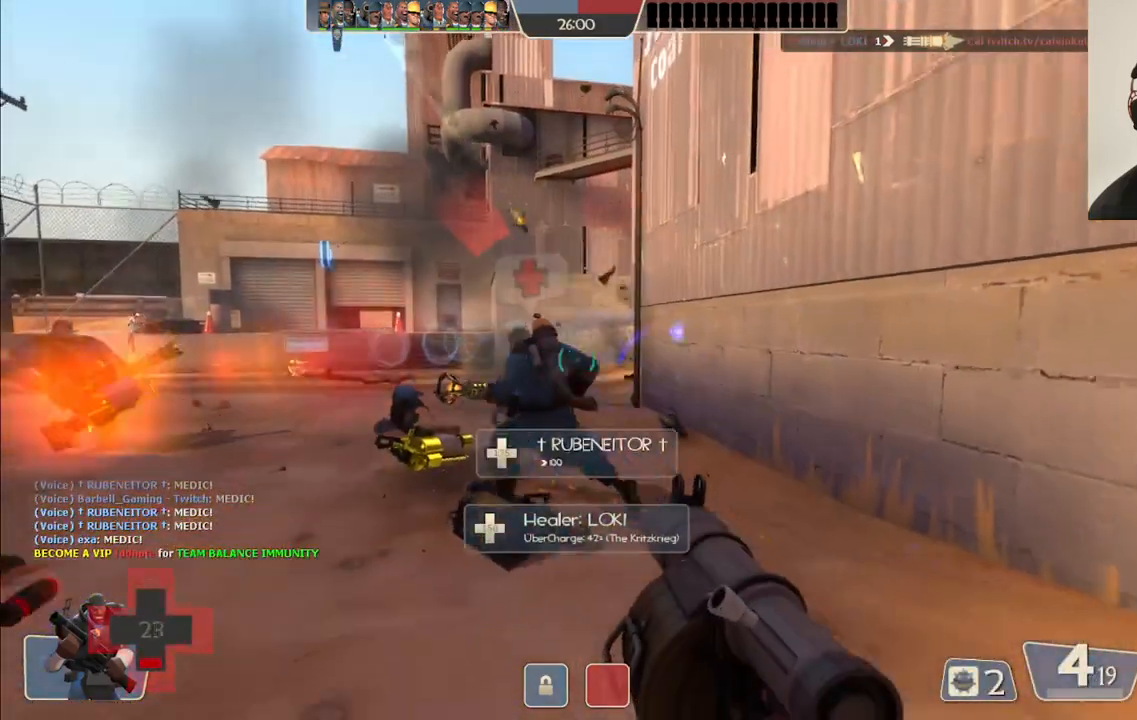
{"dt_ms": 500, "buttons": ["SQUARE", "L2"], "left_stick": "down-right", "right_stick": "center", "events": [[50, "R2", "down"], [167, "R2", "up"], [217, "R2", "down"], [333, "R2", "up"], [467, "SQUARE", "down"], [483, "L2", "down"]]}
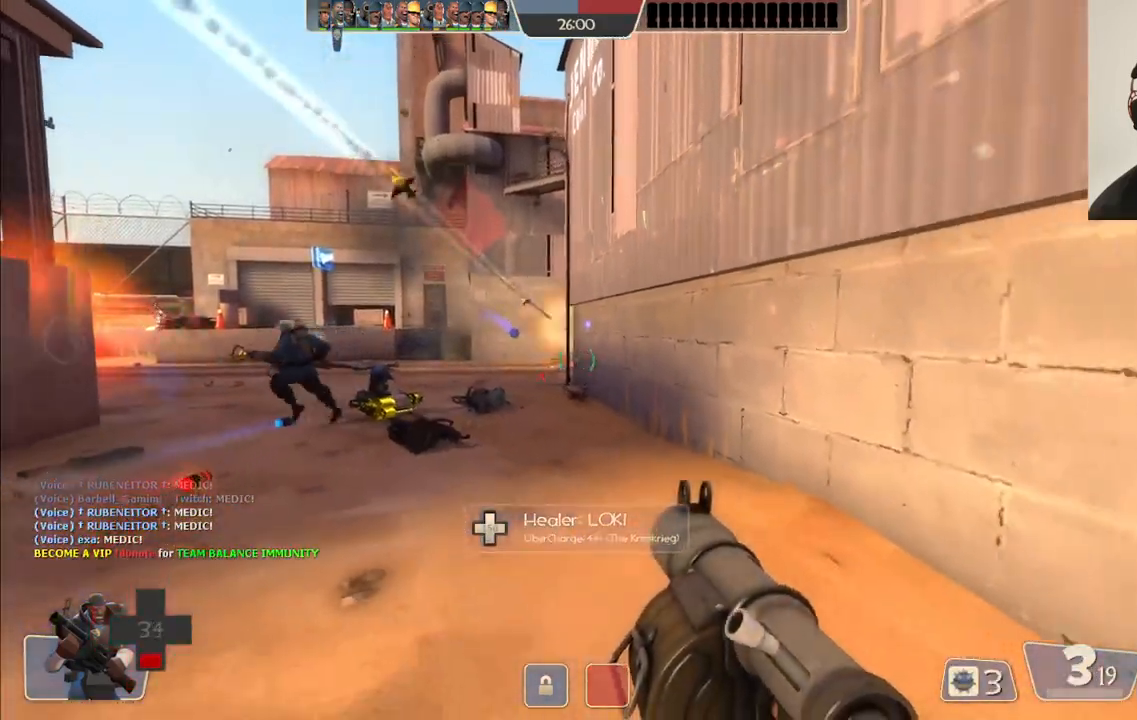
{"dt_ms": 1000, "buttons": ["L1", "L2"], "left_stick": "up", "right_stick": "center"}
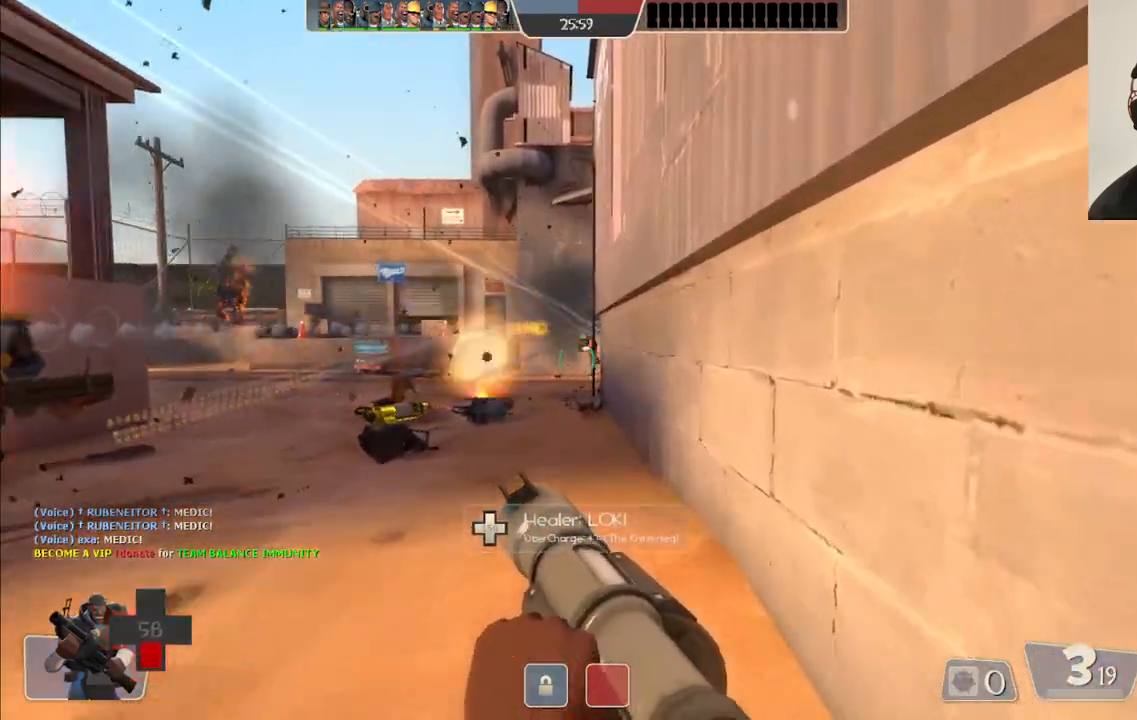
{"dt_ms": 500, "buttons": ["R2"], "left_stick": "down-left", "right_stick": "center", "events": [[67, "L1", "up"], [83, "L2", "up"], [300, "left_stick", "up-left"], [483, "R2", "down"], [483, "left_stick", "down-left"]]}